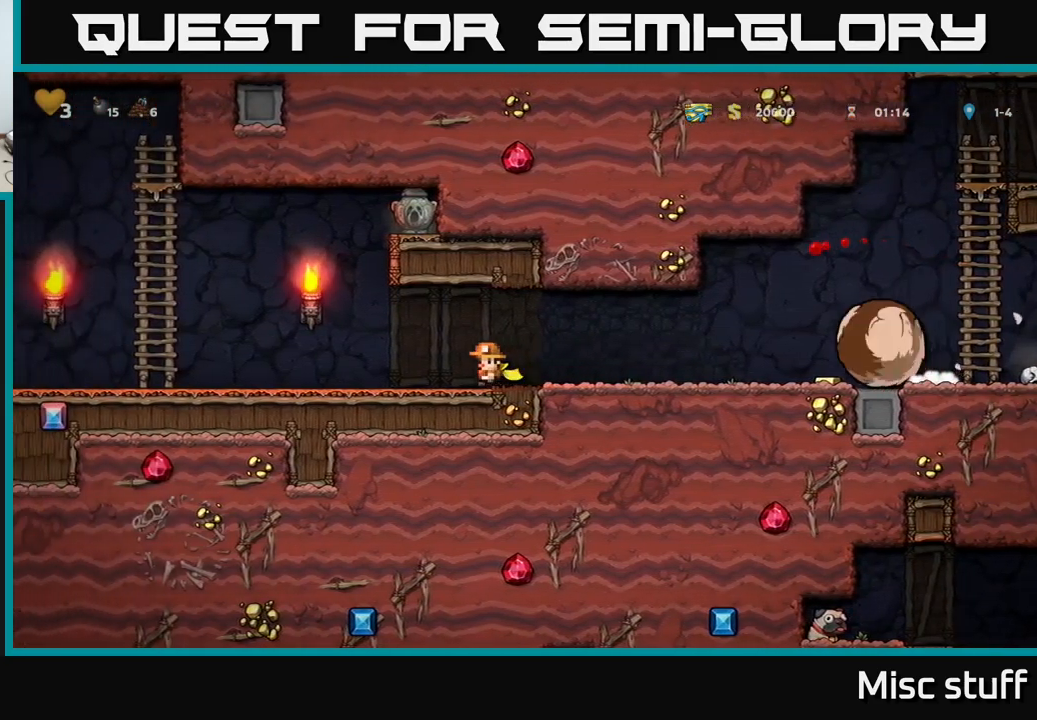
Gameplay with a controller (Xbox layout); each line is a JSON object with the inputs held at the frame after it. "events" lists button and stick changes between this image and that frame as [ms after this image, input, new state], when the widget could be followed in between. Not read: right_stick.
{"buttons": ["A", "DPAD_LEFT"], "left_stick": "center", "events": [[433, "A", "down"]]}
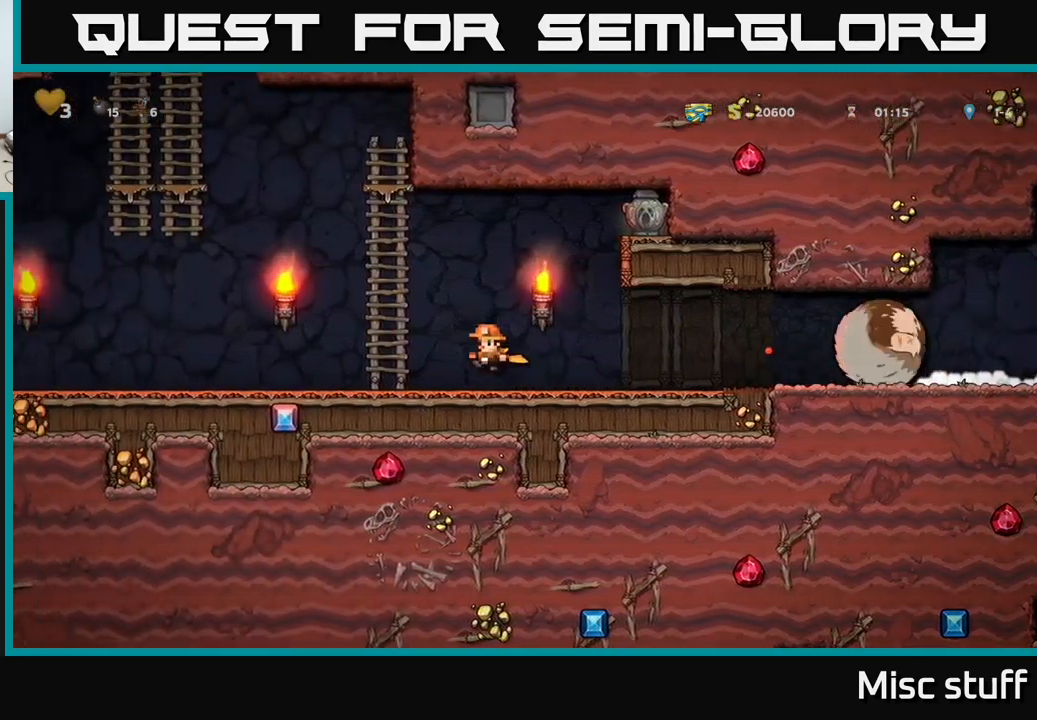
{"buttons": ["A", "DPAD_LEFT"], "left_stick": "center", "events": [[216, "A", "up"], [216, "DPAD_UP", "down"], [300, "A", "down"], [383, "DPAD_UP", "up"]]}
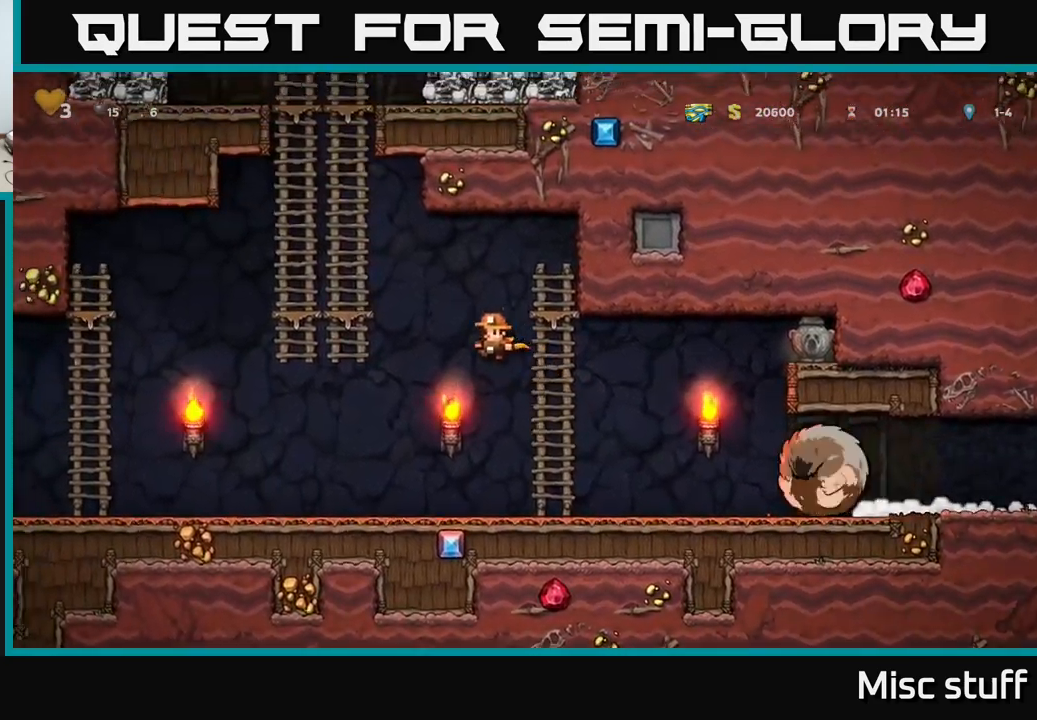
{"buttons": ["DPAD_UP"], "left_stick": "center", "events": [[50, "A", "up"], [83, "A", "down"], [250, "DPAD_UP", "down"], [316, "DPAD_LEFT", "up"], [350, "A", "up"]]}
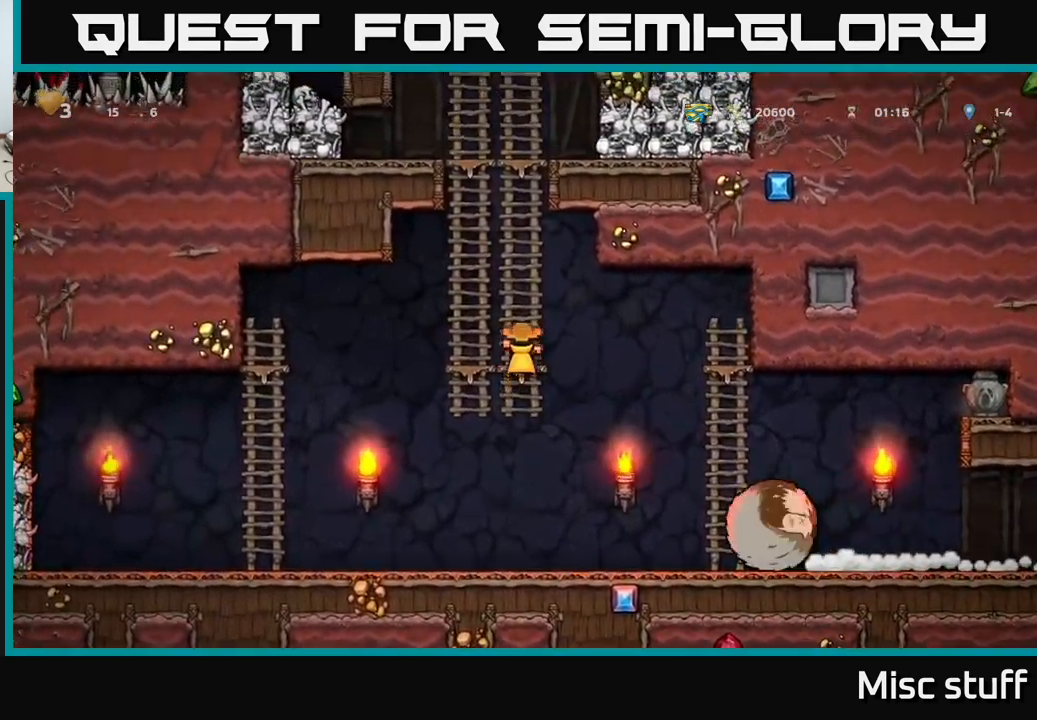
{"buttons": ["DPAD_UP"], "left_stick": "center", "events": [[183, "A", "down"], [316, "A", "up"]]}
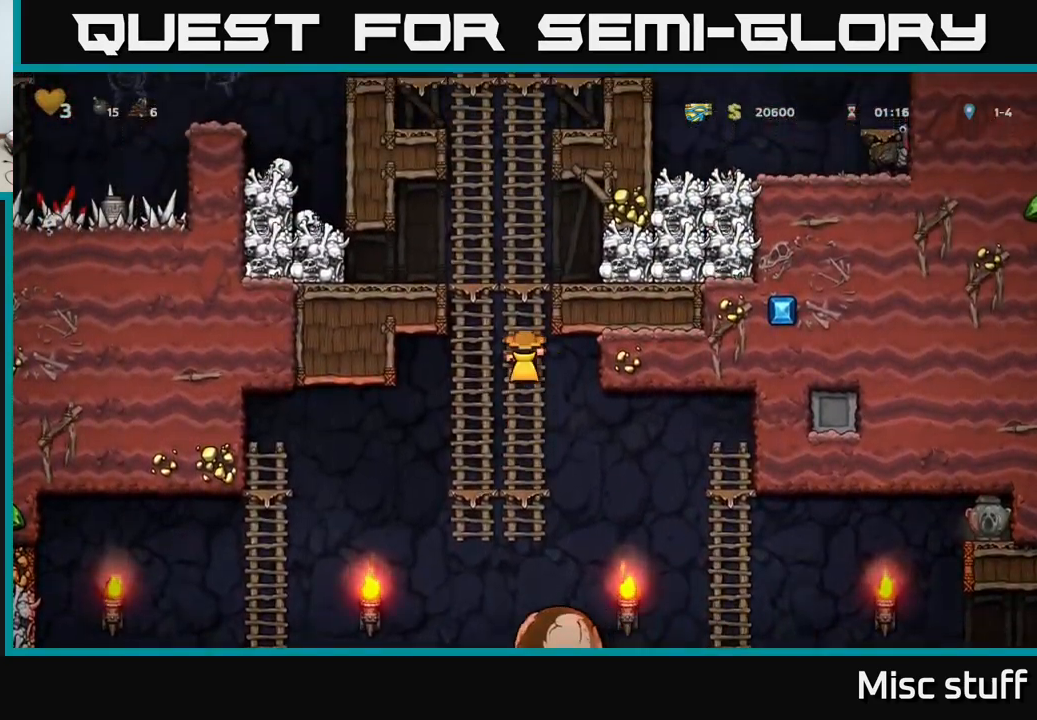
{"buttons": ["A", "DPAD_UP", "DPAD_LEFT"], "left_stick": "center", "events": [[416, "DPAD_LEFT", "down"], [433, "A", "down"]]}
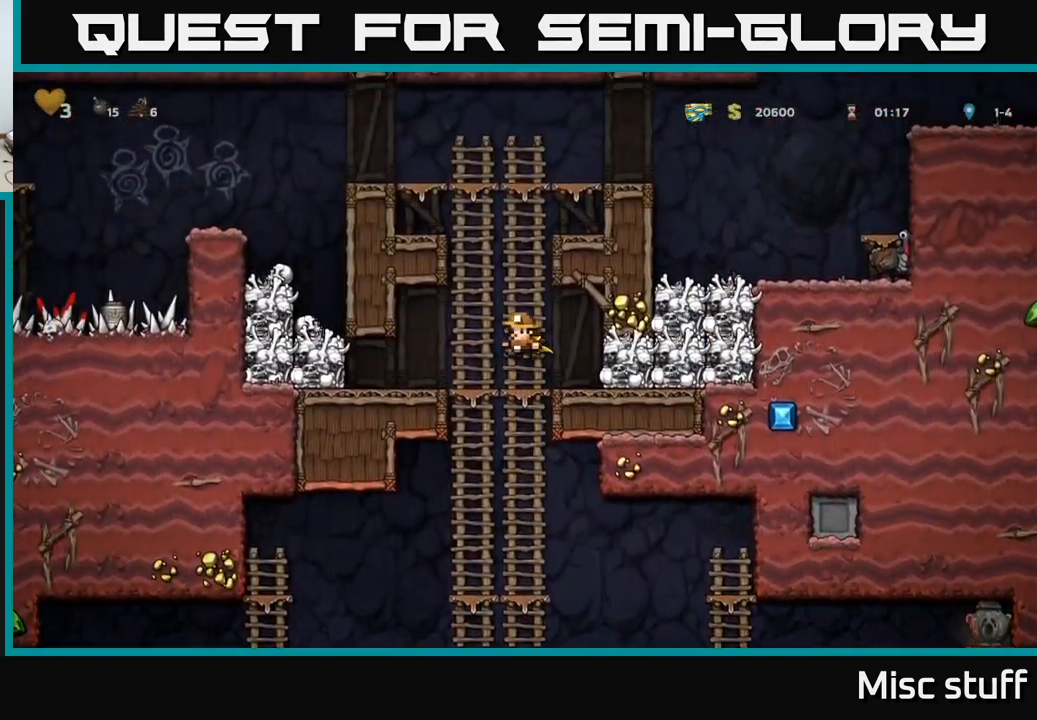
{"buttons": ["DPAD_UP"], "left_stick": "center", "events": [[33, "DPAD_LEFT", "up"], [83, "A", "up"], [166, "A", "down"], [350, "A", "up"]]}
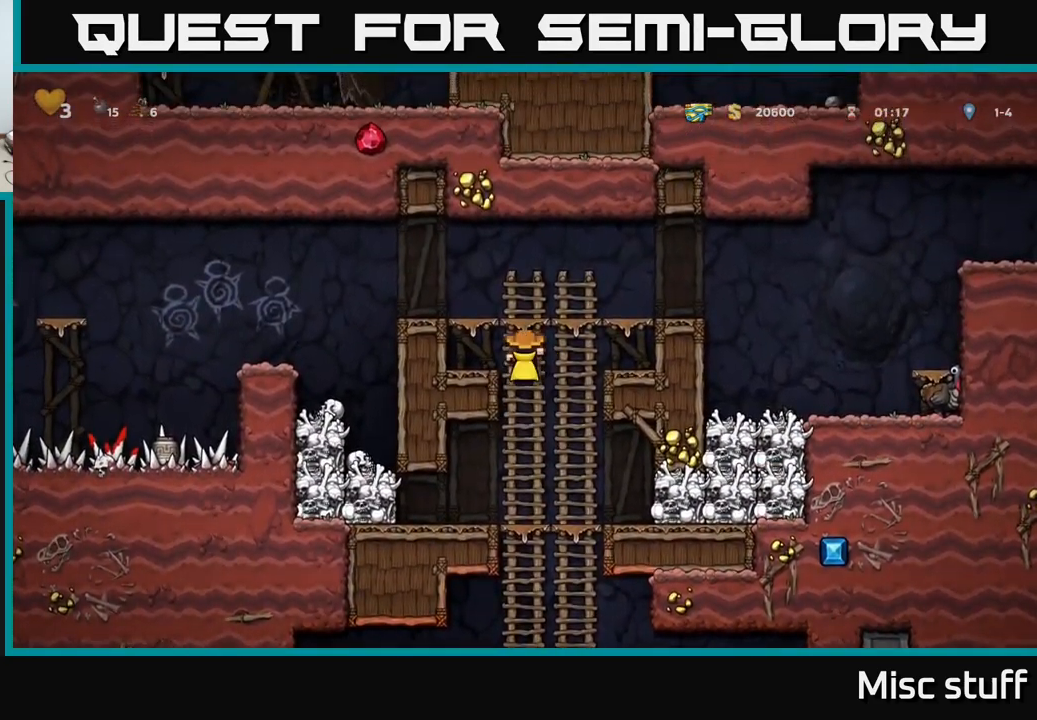
{"buttons": [], "left_stick": "center", "events": [[50, "A", "down"], [116, "DPAD_LEFT", "down"], [166, "DPAD_UP", "up"], [400, "A", "up"], [483, "DPAD_LEFT", "up"]]}
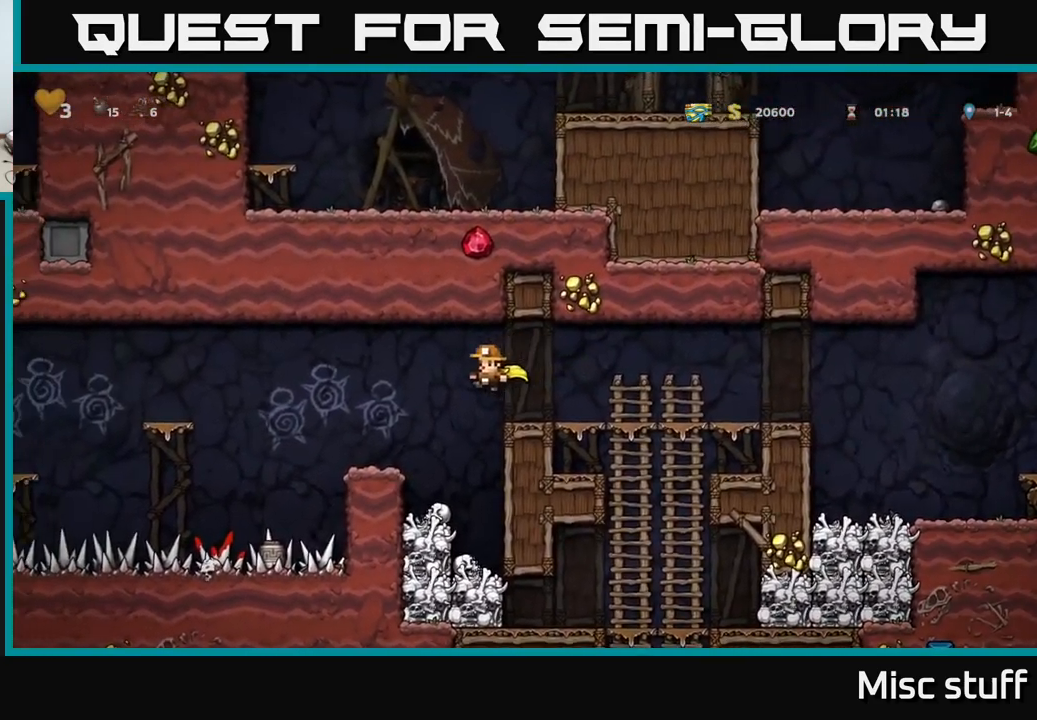
{"buttons": ["A", "DPAD_RIGHT"], "left_stick": "center", "events": [[216, "DPAD_DOWN", "down"], [333, "X", "down"], [450, "A", "down"], [450, "DPAD_DOWN", "up"], [483, "X", "up"], [500, "DPAD_RIGHT", "down"]]}
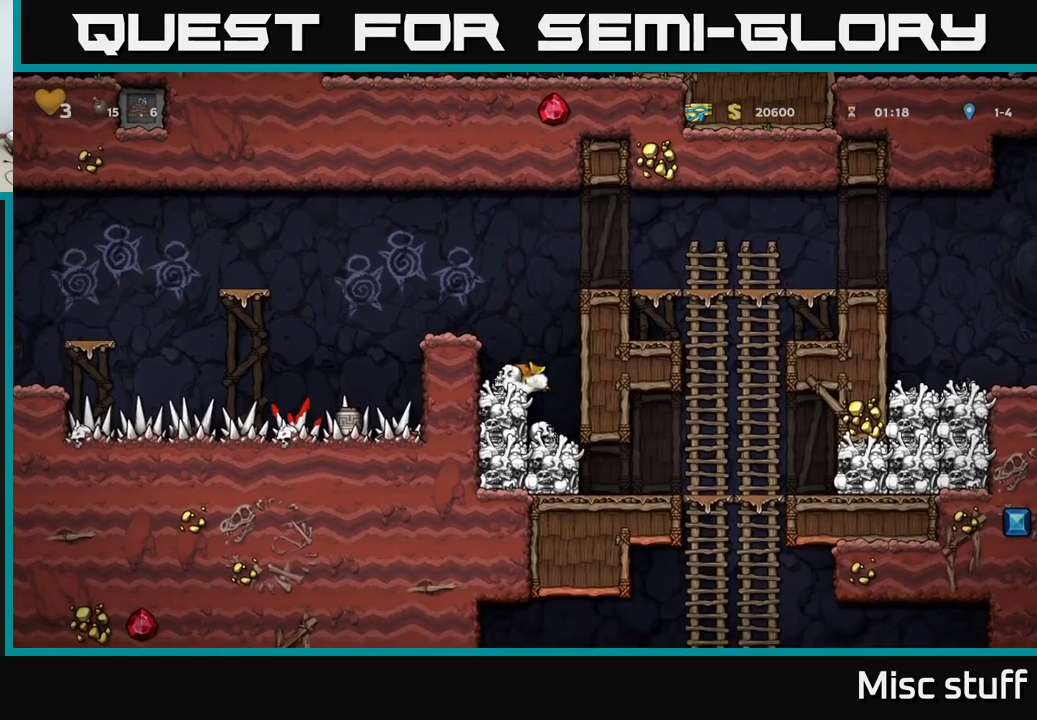
{"buttons": ["DPAD_RIGHT"], "left_stick": "center", "events": [[117, "A", "up"], [217, "A", "down"], [400, "A", "up"]]}
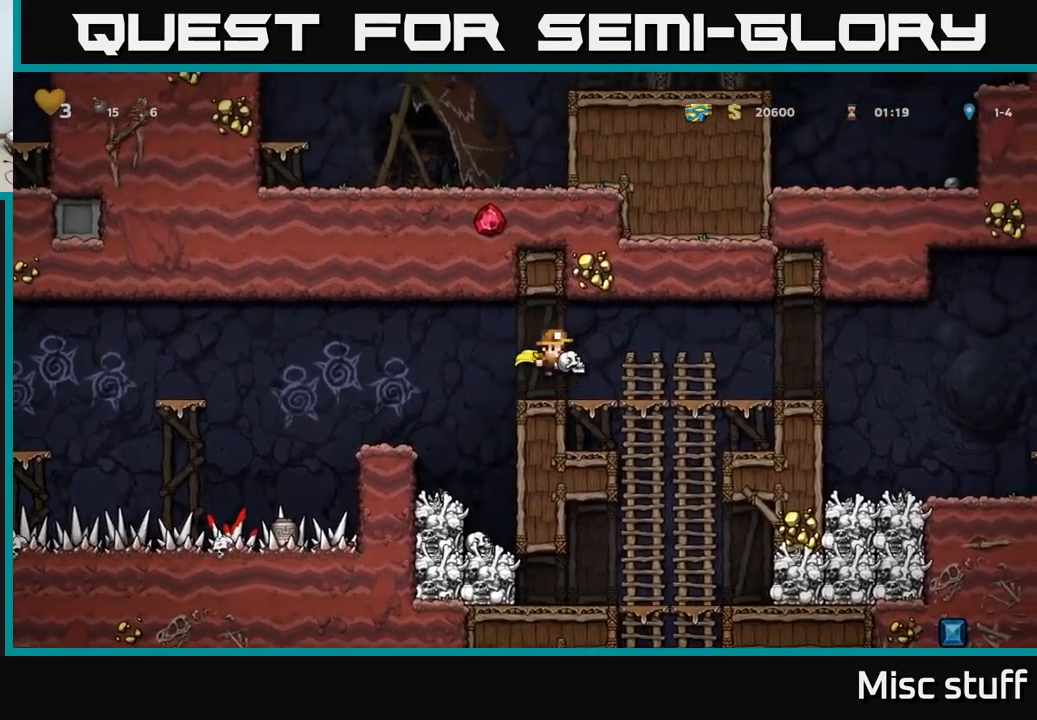
{"buttons": [], "left_stick": "center", "events": [[150, "DPAD_DOWN", "down"], [150, "DPAD_RIGHT", "up"], [183, "A", "down"], [317, "DPAD_DOWN", "up"], [333, "A", "up"]]}
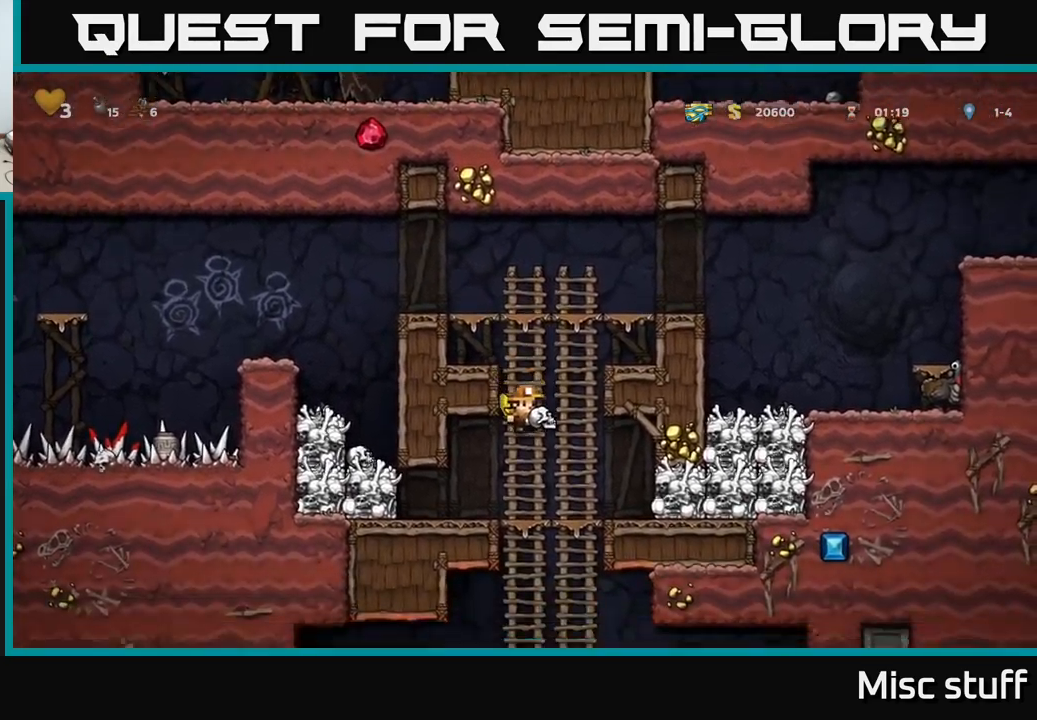
{"buttons": ["DPAD_RIGHT"], "left_stick": "center", "events": [[83, "DPAD_DOWN", "down"], [167, "A", "down"], [283, "A", "up"], [283, "DPAD_DOWN", "up"], [433, "DPAD_RIGHT", "down"]]}
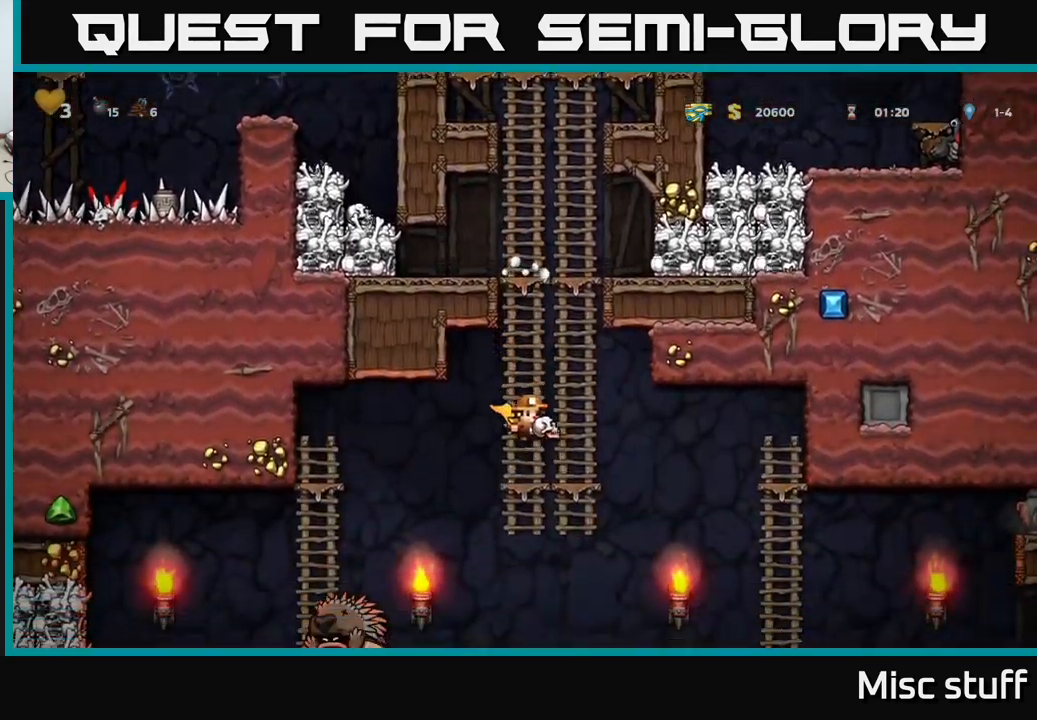
{"buttons": ["X", "DPAD_DOWN", "DPAD_LEFT"], "left_stick": "center", "events": [[50, "DPAD_RIGHT", "up"], [333, "DPAD_LEFT", "down"], [417, "DPAD_DOWN", "down"], [467, "X", "down"]]}
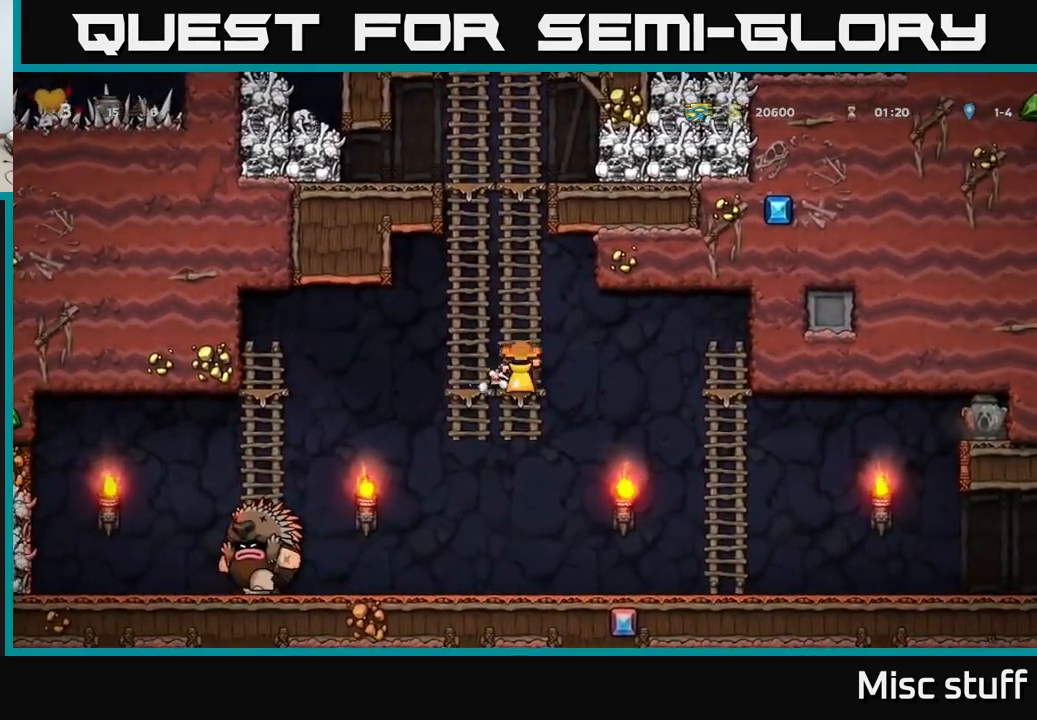
{"buttons": ["A", "DPAD_UP"], "left_stick": "center", "events": [[33, "DPAD_DOWN", "up"], [33, "X", "up"], [50, "DPAD_LEFT", "up"], [367, "A", "down"], [367, "DPAD_UP", "down"]]}
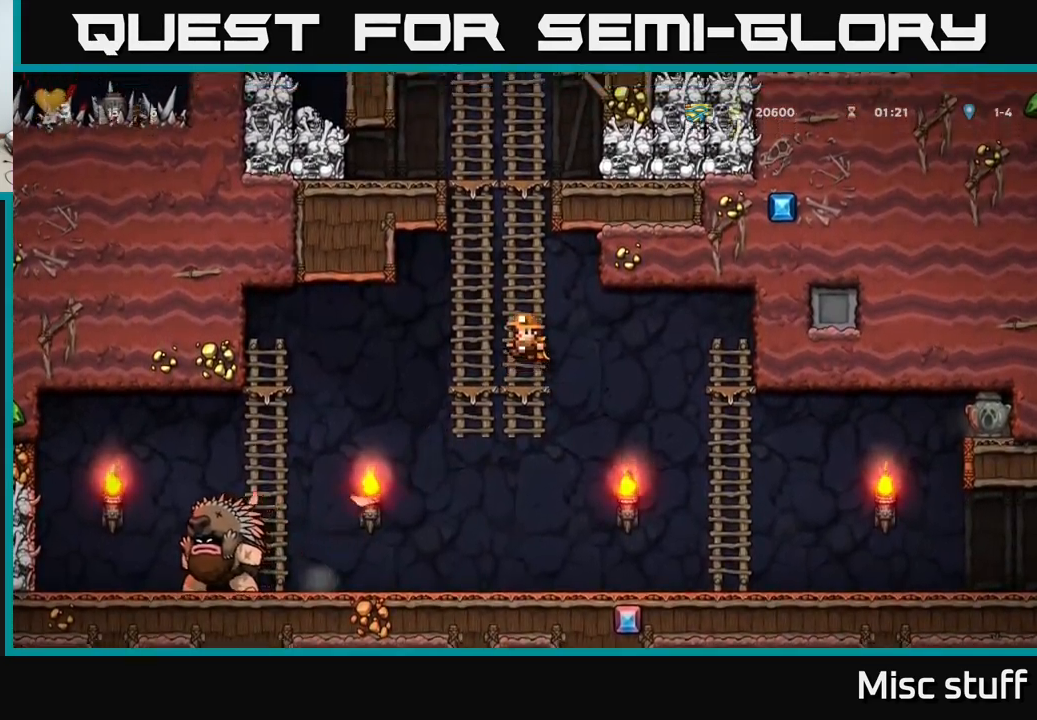
{"buttons": ["DPAD_UP"], "left_stick": "center", "events": [[33, "A", "up"], [133, "DPAD_LEFT", "down"], [267, "A", "down"], [283, "DPAD_LEFT", "up"], [417, "A", "up"]]}
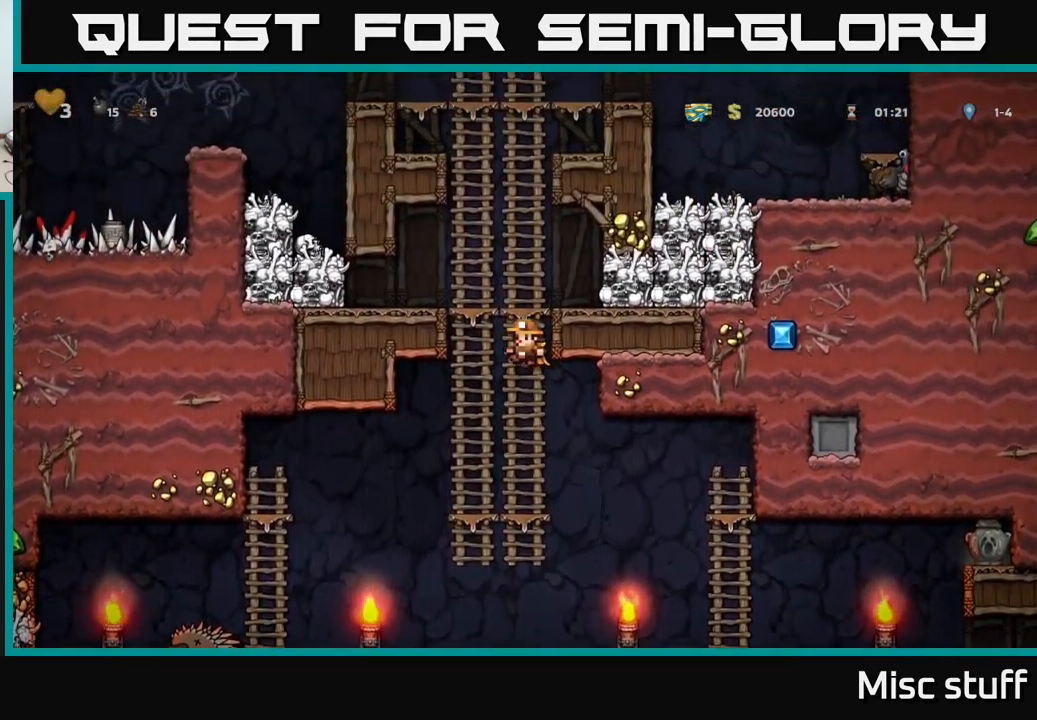
{"buttons": ["DPAD_UP"], "left_stick": "center", "events": [[33, "A", "down"], [217, "A", "up"], [317, "A", "down"], [500, "A", "up"]]}
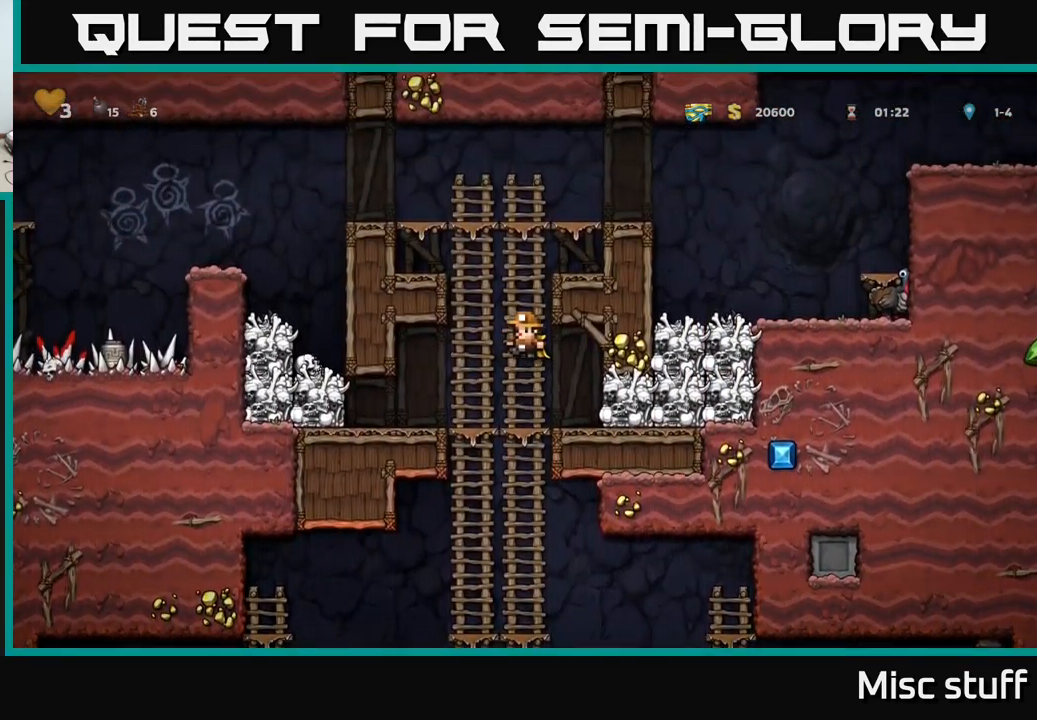
{"buttons": ["A", "DPAD_LEFT"], "left_stick": "center", "events": [[117, "A", "down"], [283, "A", "up"], [383, "DPAD_LEFT", "down"], [400, "A", "down"], [417, "DPAD_UP", "up"]]}
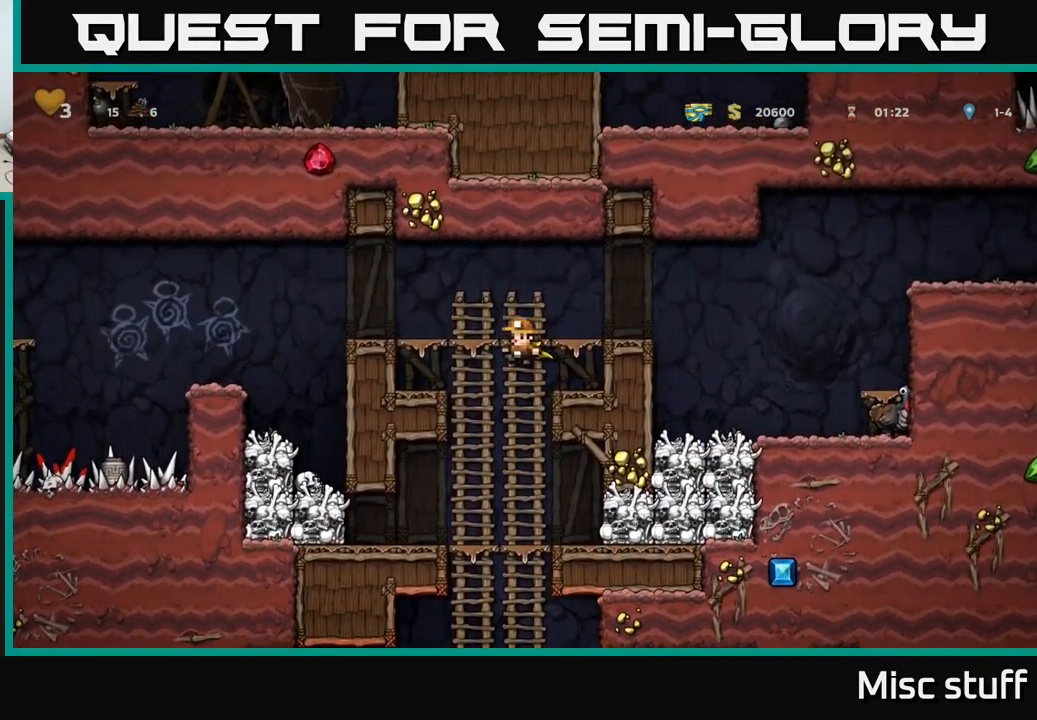
{"buttons": [], "left_stick": "center", "events": [[183, "A", "up"], [400, "DPAD_LEFT", "up"]]}
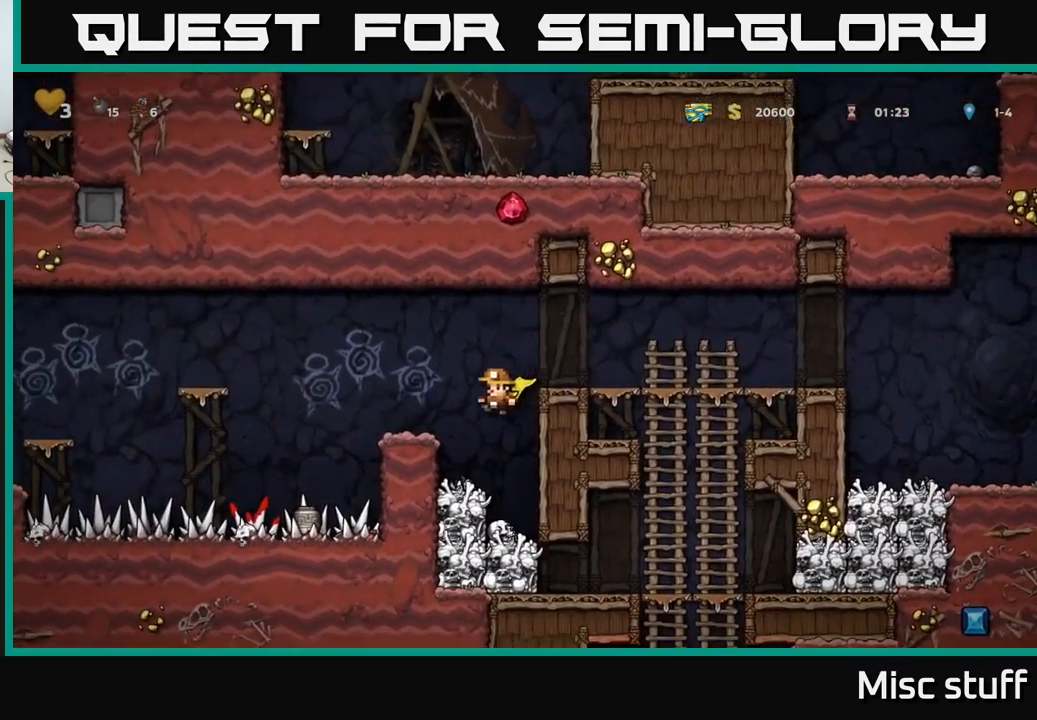
{"buttons": ["DPAD_DOWN"], "left_stick": "center", "events": [[67, "DPAD_RIGHT", "down"], [150, "DPAD_RIGHT", "up"], [367, "DPAD_LEFT", "down"], [417, "DPAD_DOWN", "down"], [467, "DPAD_LEFT", "up"]]}
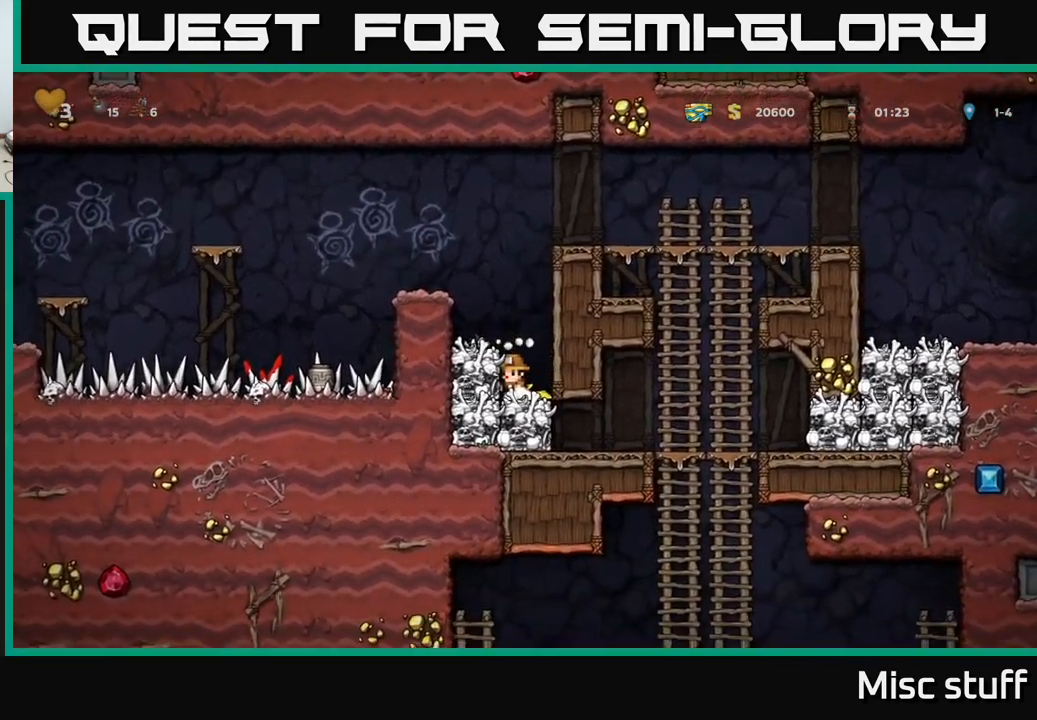
{"buttons": [], "left_stick": "center", "events": [[50, "X", "down"], [184, "DPAD_DOWN", "up"], [184, "X", "up"], [200, "A", "down"], [284, "DPAD_LEFT", "down"], [334, "A", "up"], [367, "DPAD_LEFT", "up"]]}
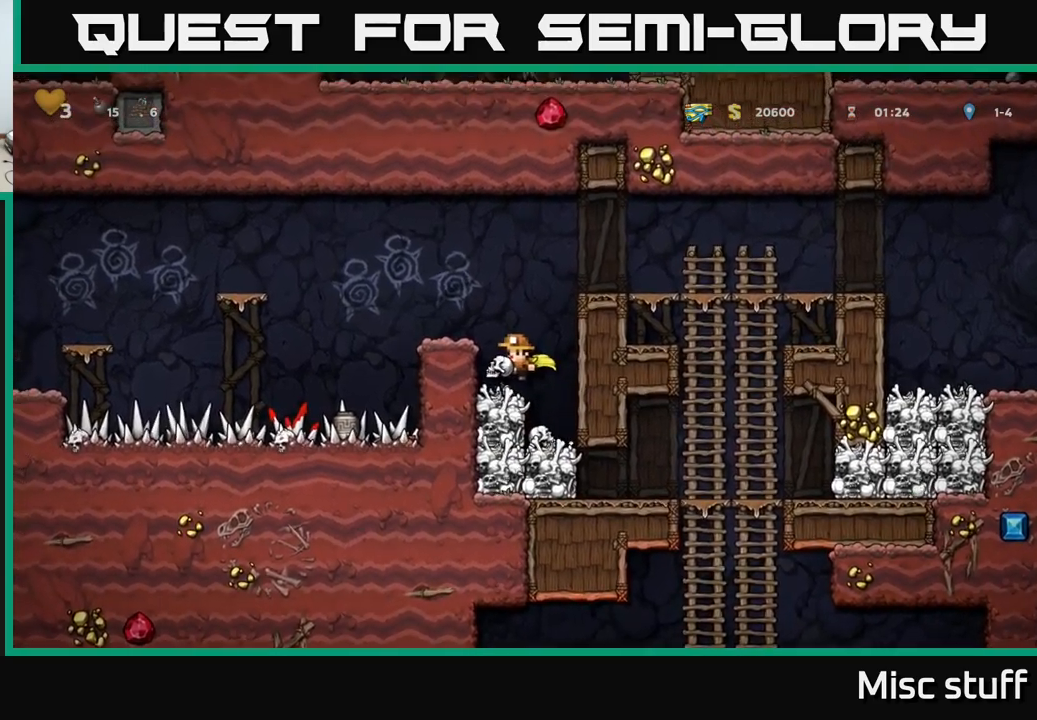
{"buttons": ["A", "DPAD_RIGHT"], "left_stick": "center", "events": [[117, "A", "down"], [150, "DPAD_RIGHT", "down"], [317, "A", "up"], [417, "A", "down"]]}
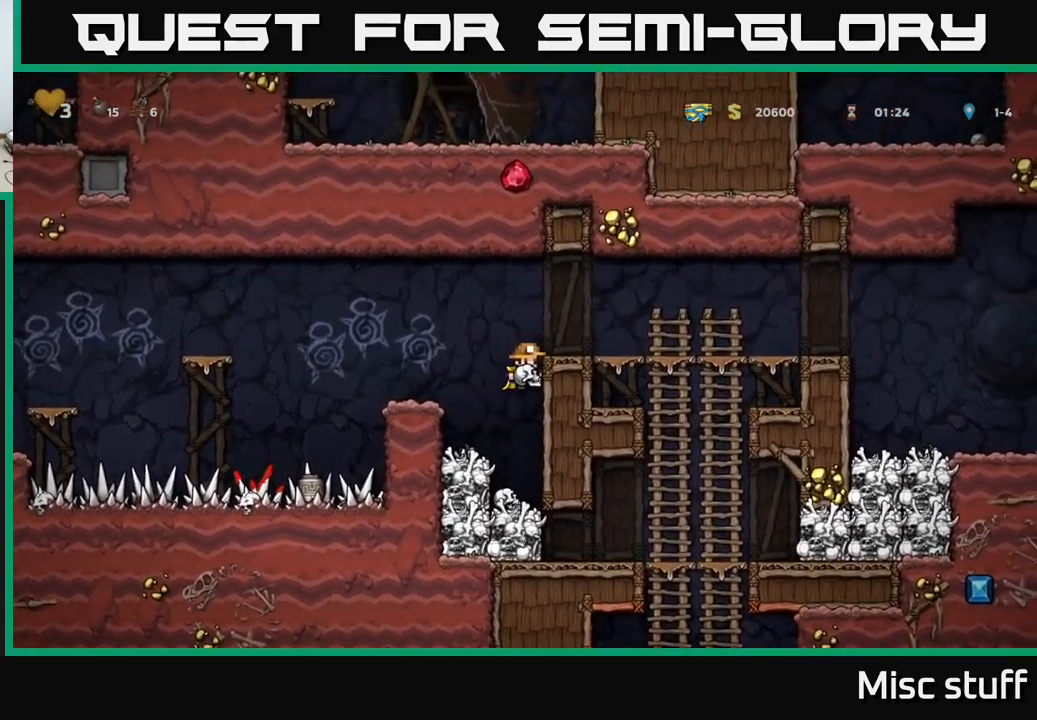
{"buttons": ["A", "DPAD_DOWN"], "left_stick": "center", "events": [[84, "A", "up"], [384, "DPAD_DOWN", "down"], [400, "DPAD_RIGHT", "up"], [434, "A", "down"]]}
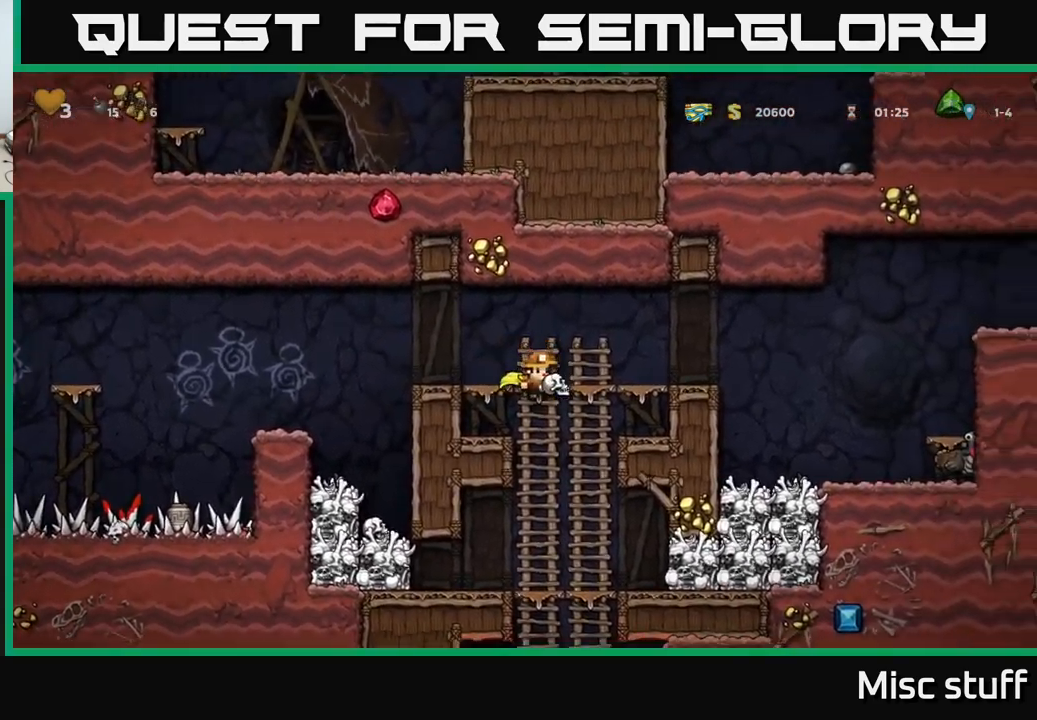
{"buttons": [], "left_stick": "center", "events": [[17, "DPAD_DOWN", "up"], [34, "A", "up"], [317, "DPAD_DOWN", "down"], [384, "A", "down"], [467, "DPAD_DOWN", "up"], [500, "A", "up"]]}
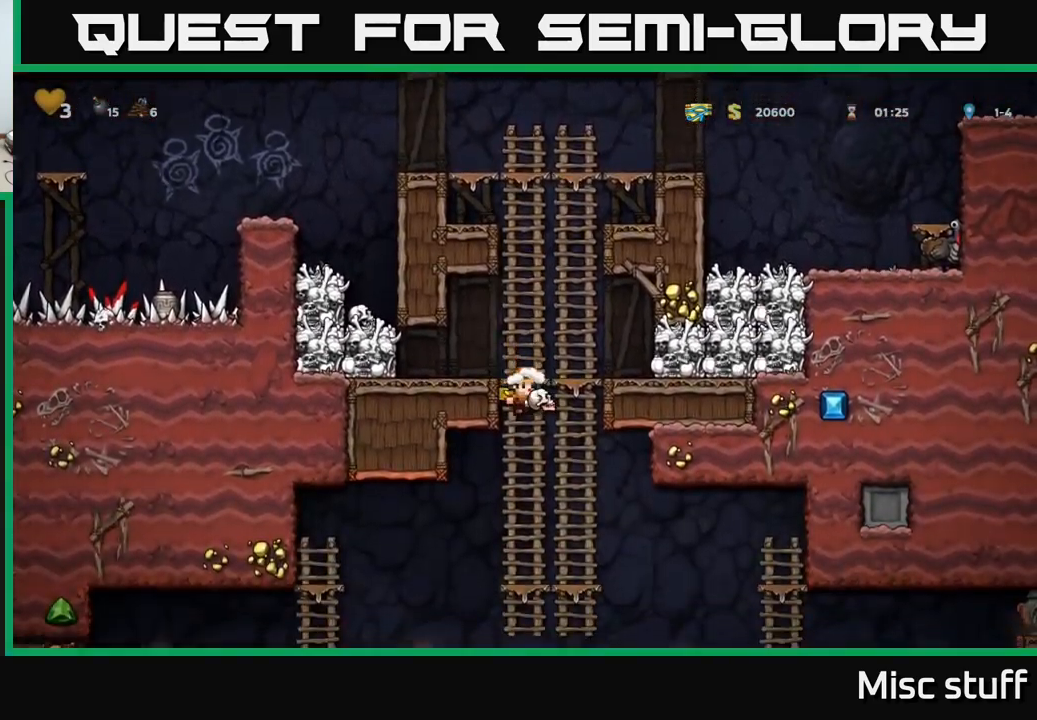
{"buttons": [], "left_stick": "center", "events": [[100, "DPAD_RIGHT", "down"], [200, "DPAD_RIGHT", "up"]]}
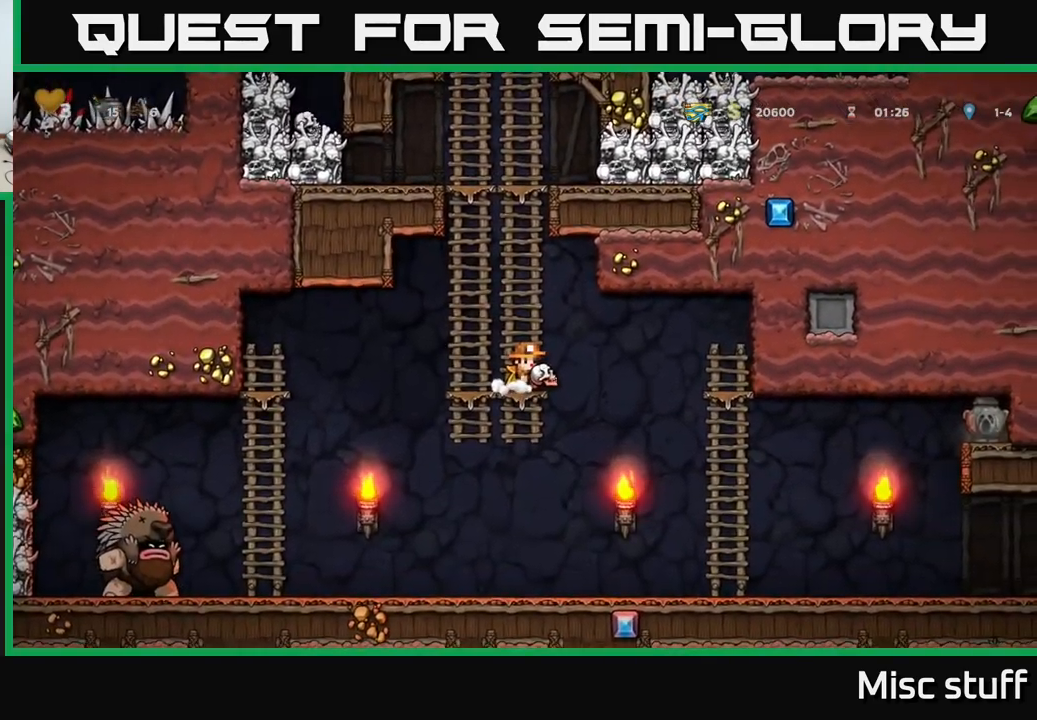
{"buttons": ["DPAD_LEFT"], "left_stick": "center", "events": [[217, "DPAD_DOWN", "down"], [284, "A", "down"], [384, "DPAD_DOWN", "up"], [400, "A", "up"], [417, "DPAD_LEFT", "down"]]}
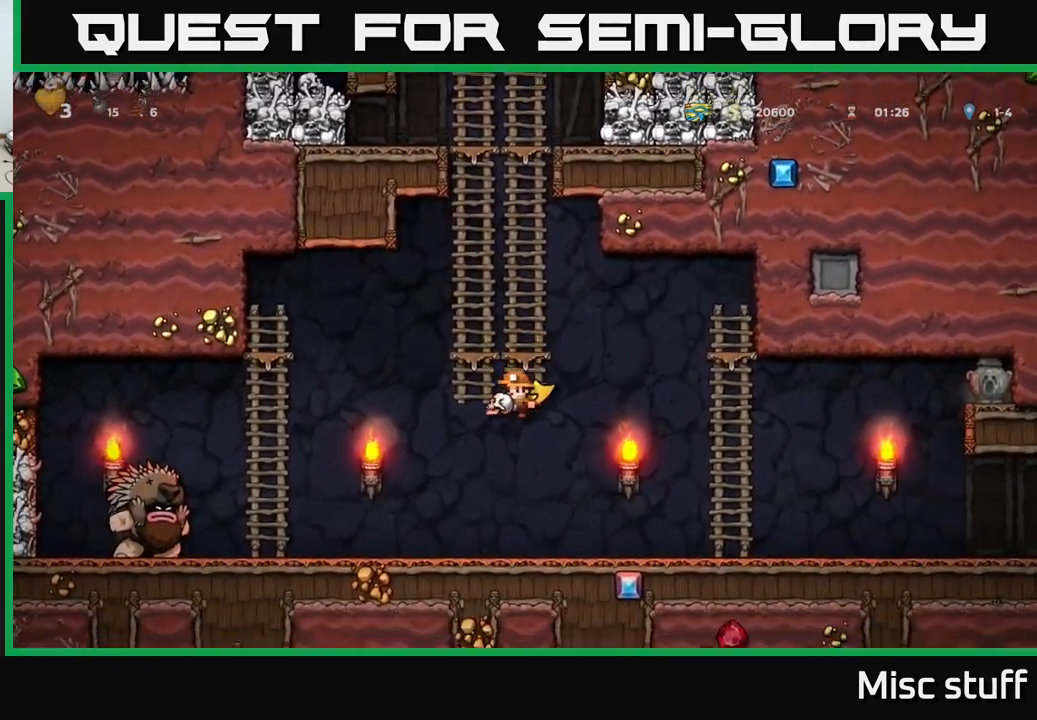
{"buttons": ["DPAD_RIGHT"], "left_stick": "center", "events": [[84, "DPAD_LEFT", "up"], [150, "DPAD_RIGHT", "down"]]}
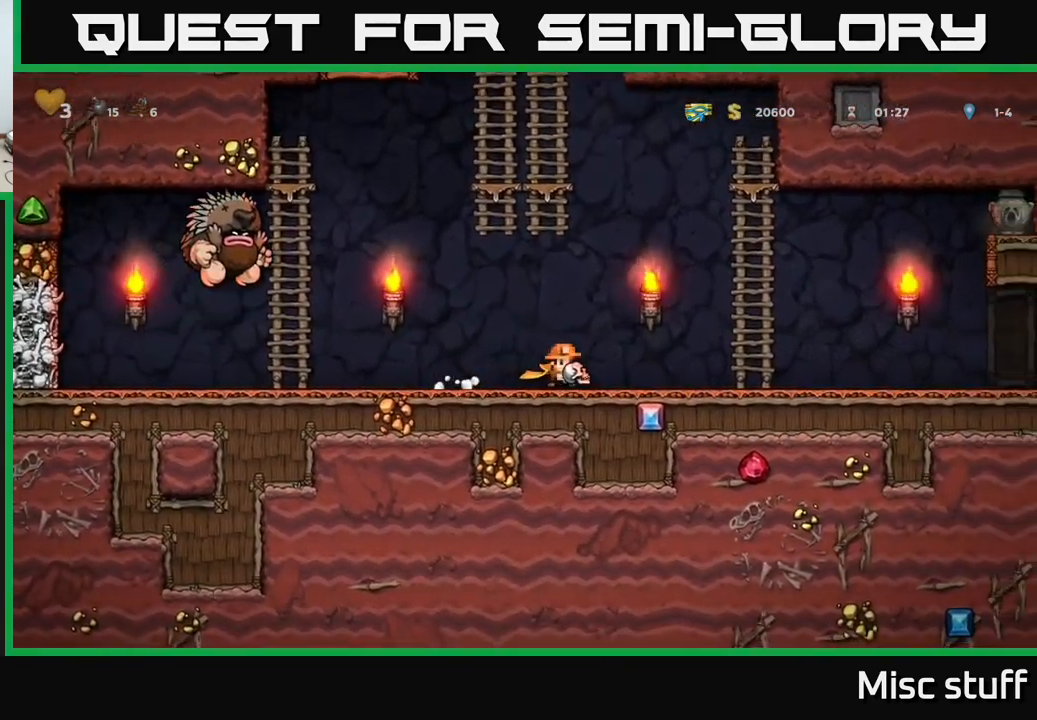
{"buttons": ["DPAD_UP"], "left_stick": "center", "events": [[117, "A", "down"], [334, "DPAD_UP", "down"], [350, "DPAD_RIGHT", "up"], [367, "A", "up"]]}
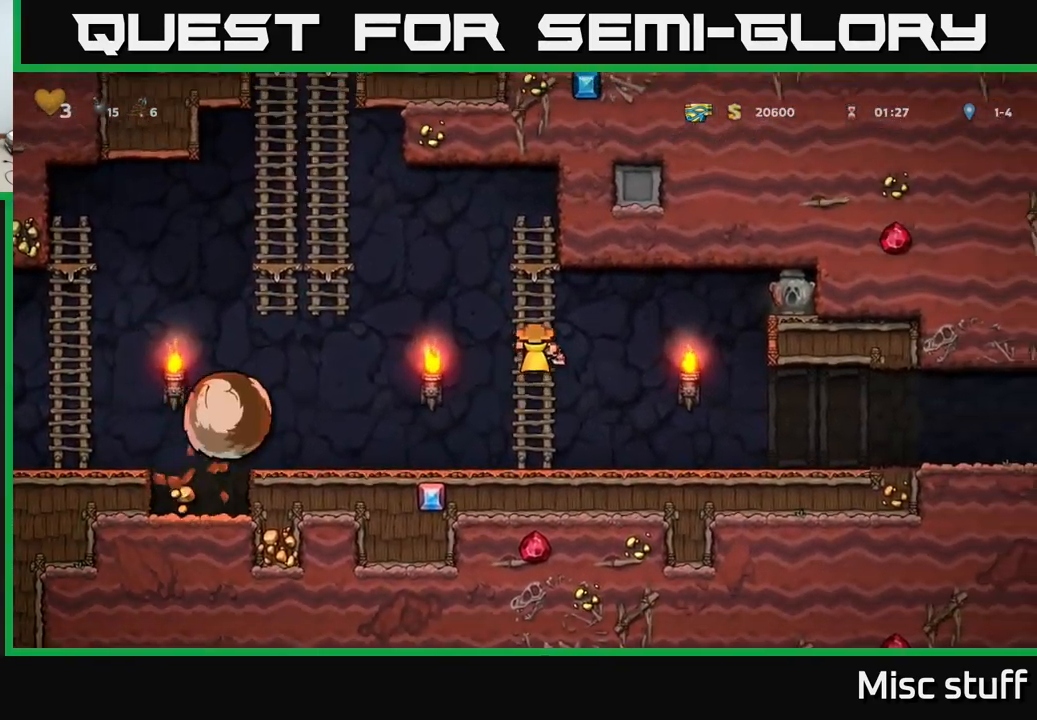
{"buttons": [], "left_stick": "center", "events": [[50, "A", "down"], [67, "DPAD_LEFT", "down"], [117, "DPAD_UP", "up"], [267, "A", "up"], [400, "DPAD_LEFT", "up"]]}
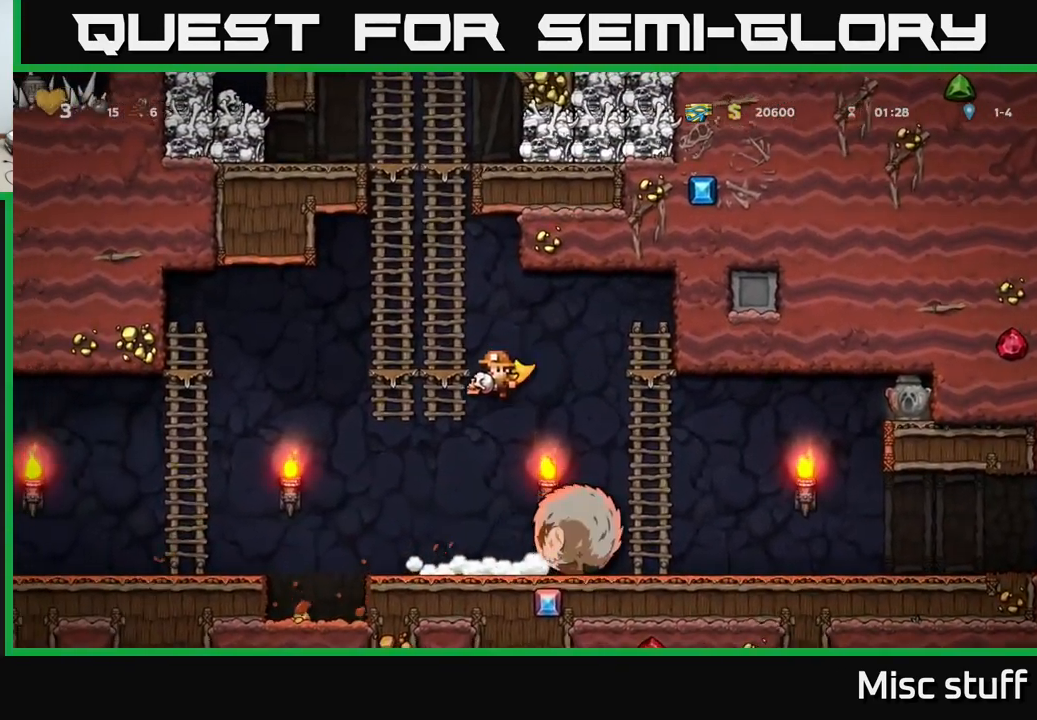
{"buttons": ["DPAD_LEFT"], "left_stick": "center", "events": [[117, "DPAD_RIGHT", "down"], [384, "X", "down"], [467, "X", "up"], [484, "DPAD_RIGHT", "up"], [500, "DPAD_LEFT", "down"]]}
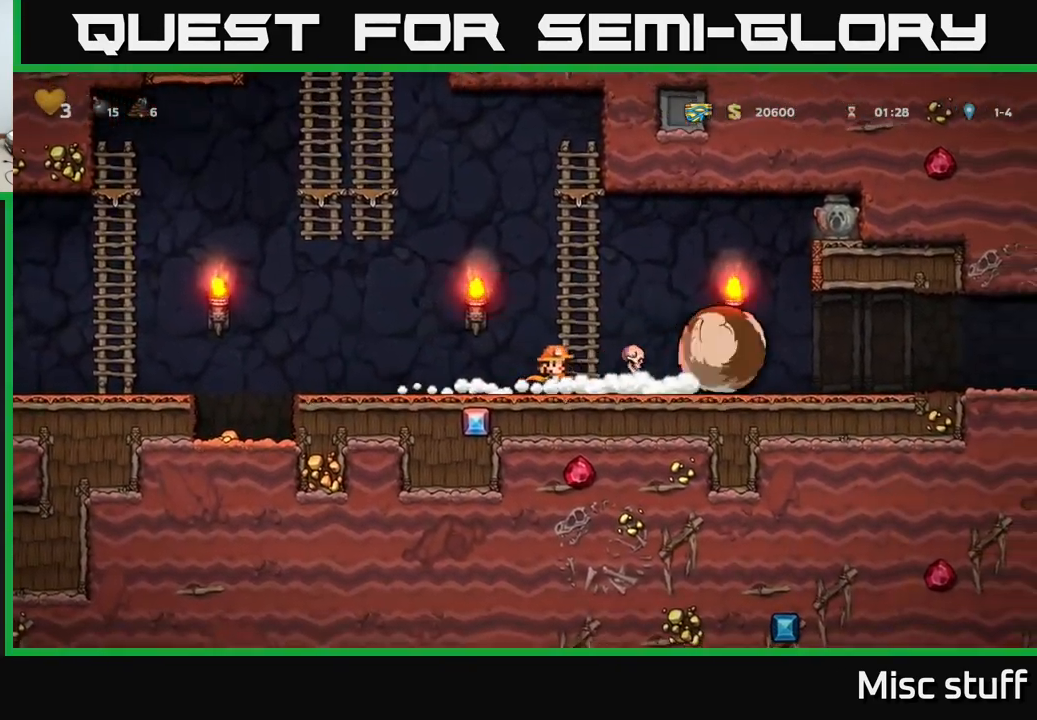
{"buttons": ["DPAD_LEFT"], "left_stick": "center", "events": [[350, "A", "down"], [466, "A", "up"]]}
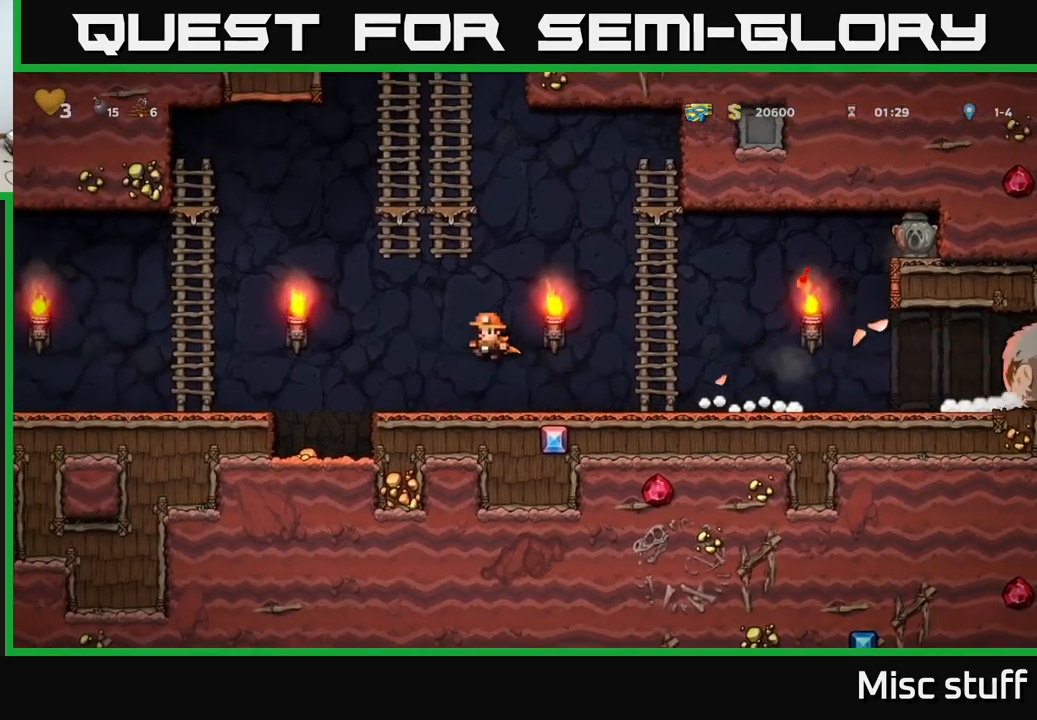
{"buttons": ["DPAD_RIGHT"], "left_stick": "center", "events": [[383, "DPAD_LEFT", "up"], [433, "DPAD_RIGHT", "down"]]}